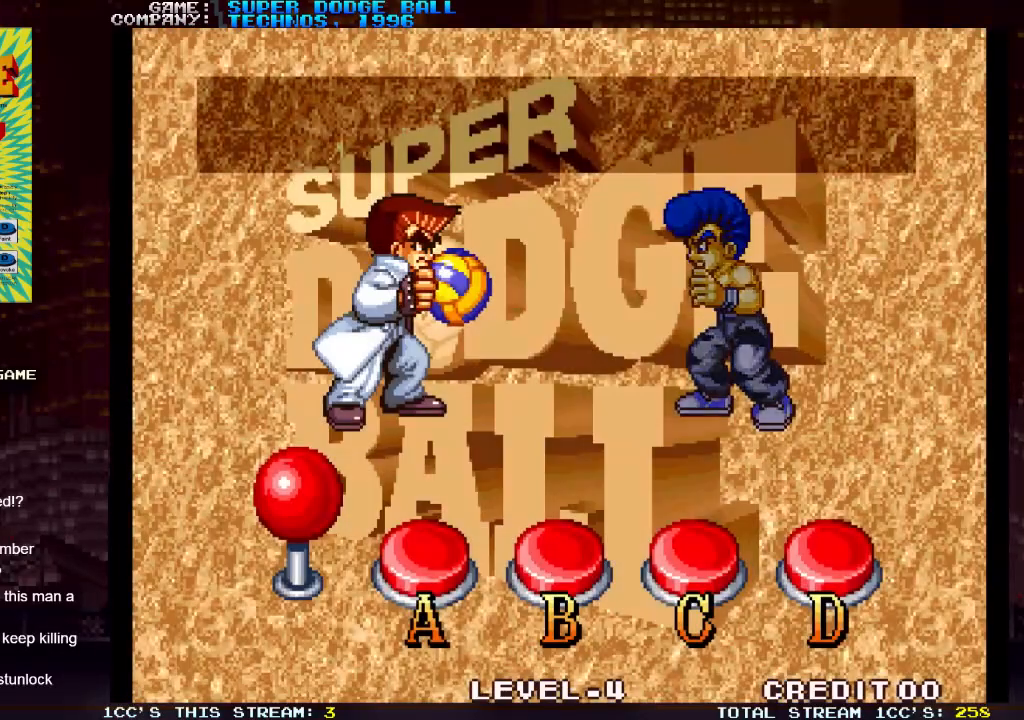
Gameplay with a controller (arcade stick); each line is a JSON object with the inputs held at the frame after it. "events" lists button and stick changes between this image and that frame as [ms after this image, input, new state], when the widget could be followed in between. Not read: L3 R3.
{"buttons": [], "left_stick": "center", "events": [[300, "SQUARE", "down"], [300, "TRIANGLE", "down"], [350, "SQUARE", "up"], [350, "TRIANGLE", "up"]]}
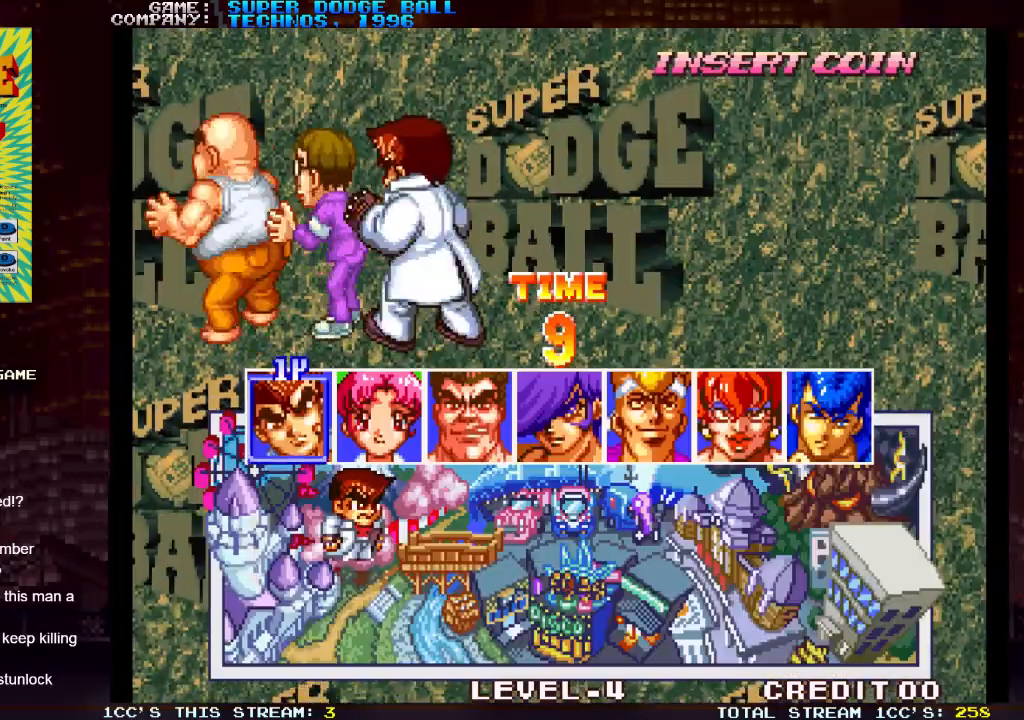
{"buttons": [], "left_stick": "center", "events": []}
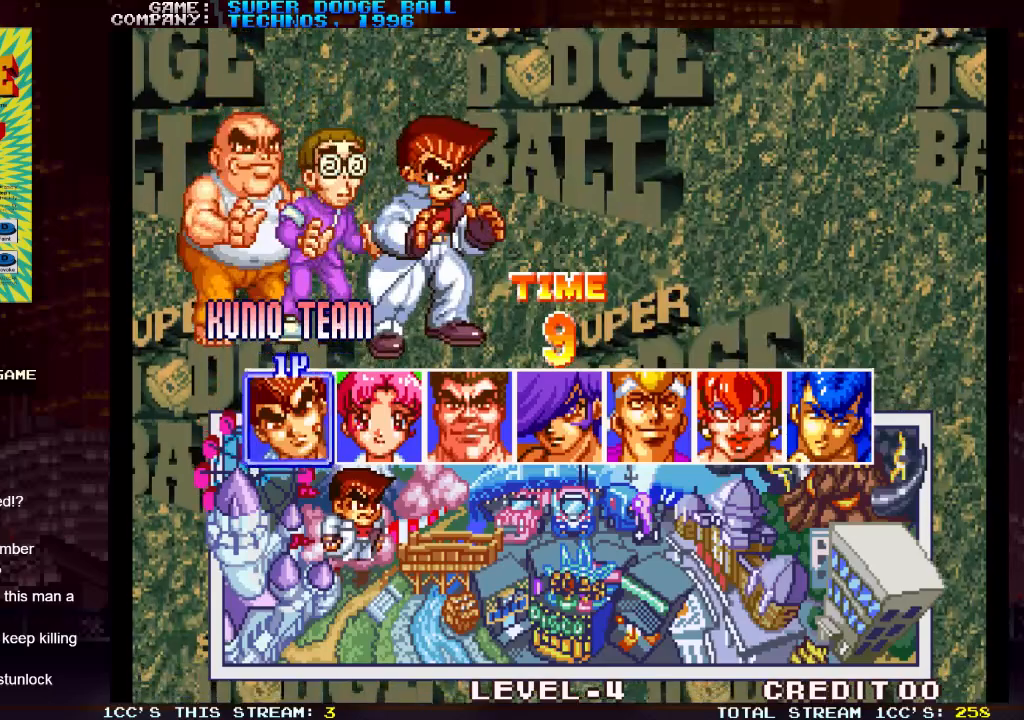
{"buttons": [], "left_stick": "center", "events": [[167, "left_stick", "right"], [283, "left_stick", "center"], [383, "left_stick", "right"], [500, "left_stick", "center"]]}
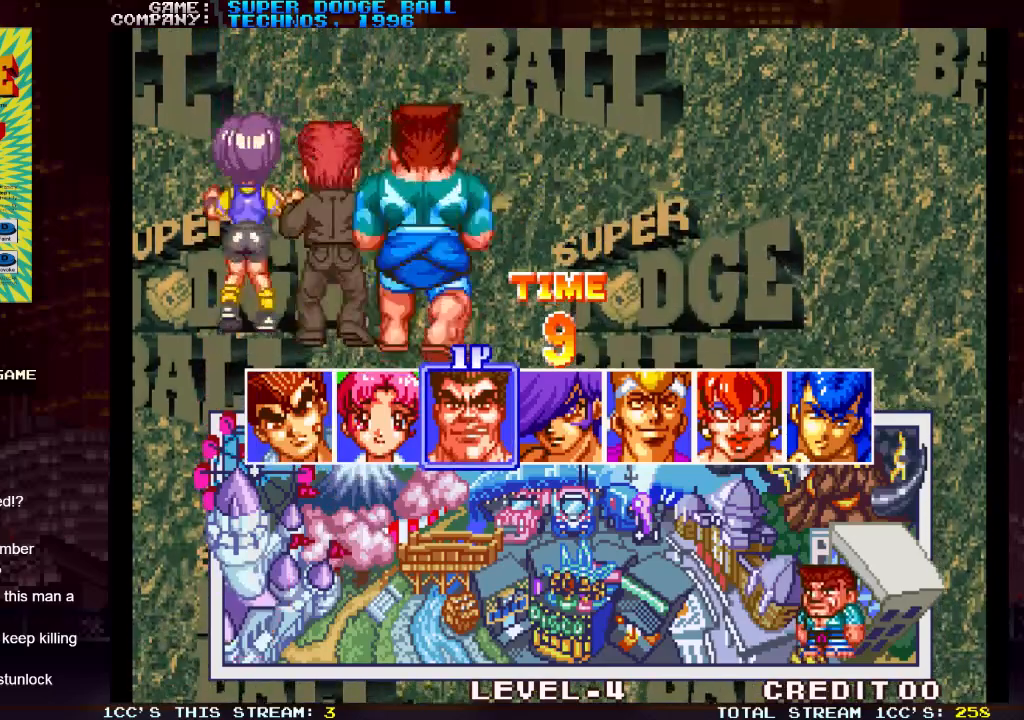
{"buttons": [], "left_stick": "center", "events": [[117, "left_stick", "right"], [217, "left_stick", "center"]]}
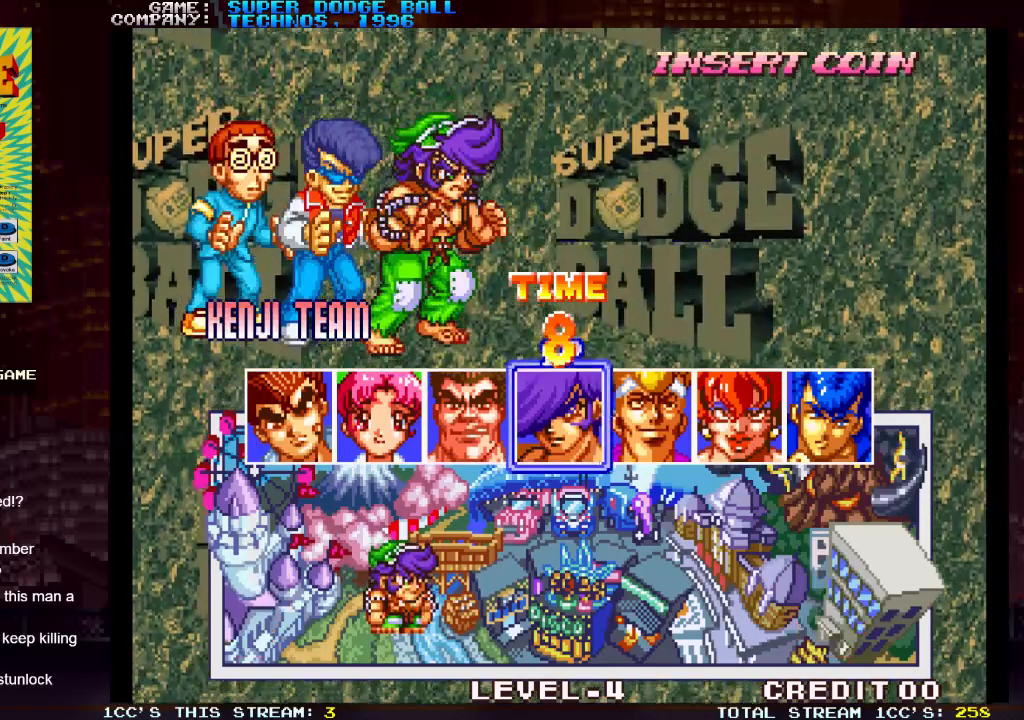
{"buttons": [], "left_stick": "center", "events": [[100, "TRIANGLE", "down"], [183, "TRIANGLE", "up"]]}
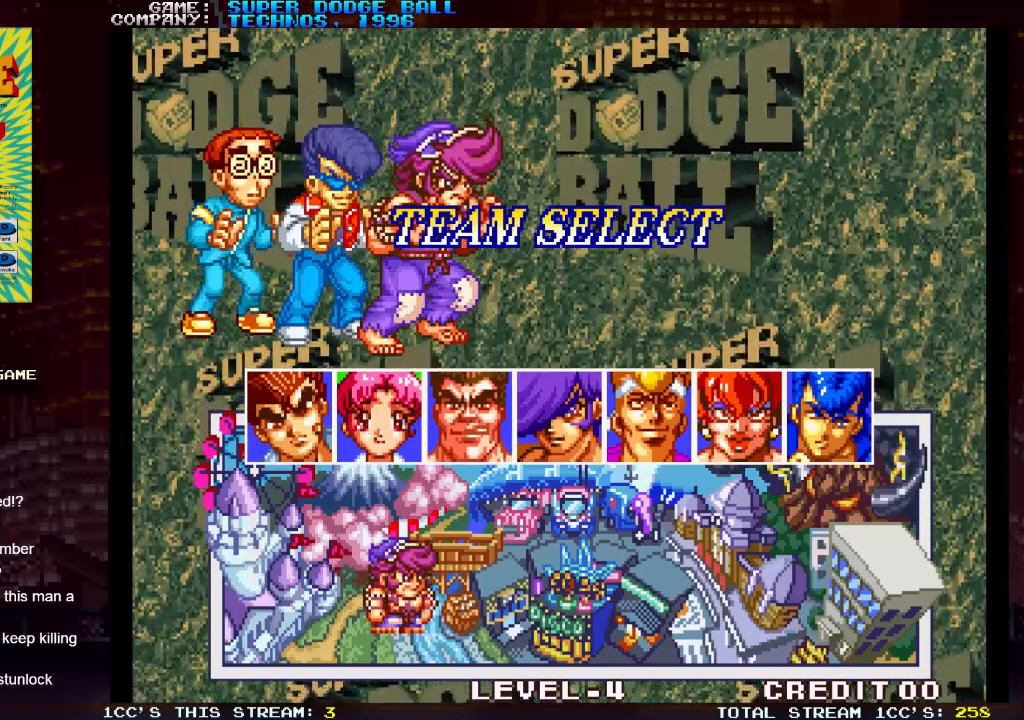
{"buttons": [], "left_stick": "center", "events": []}
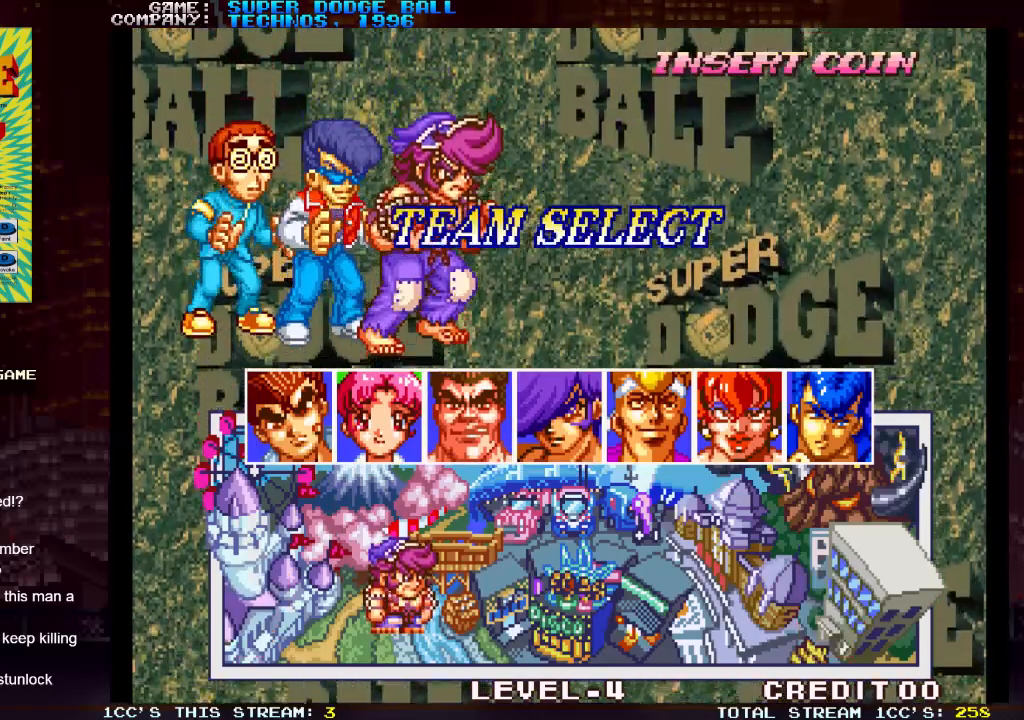
{"buttons": [], "left_stick": "center", "events": []}
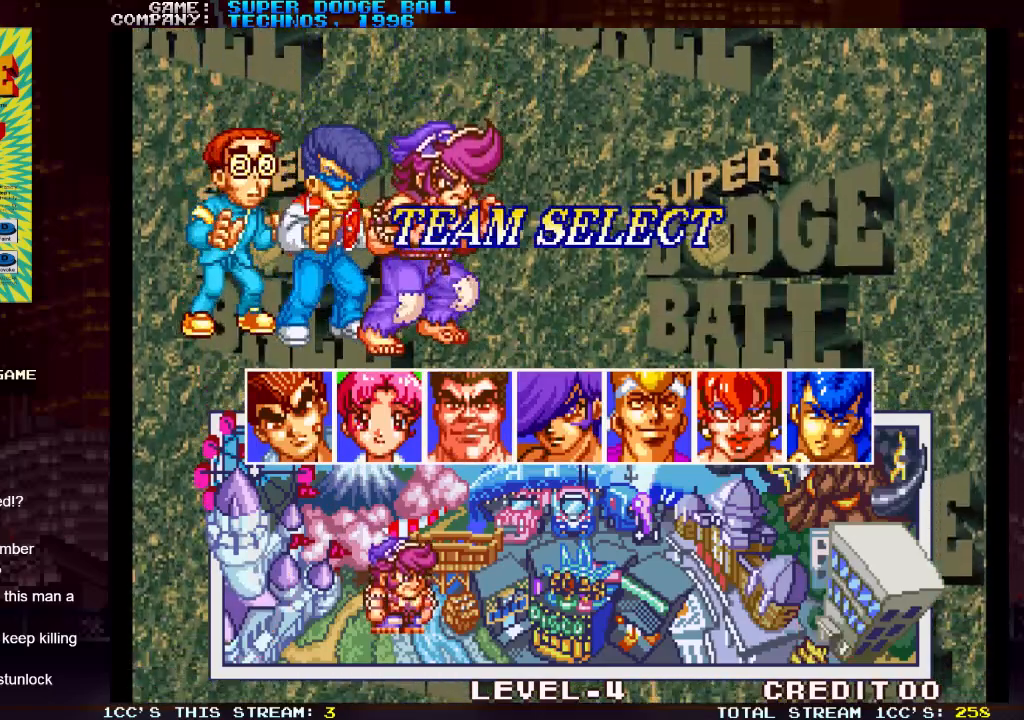
{"buttons": [], "left_stick": "center", "events": []}
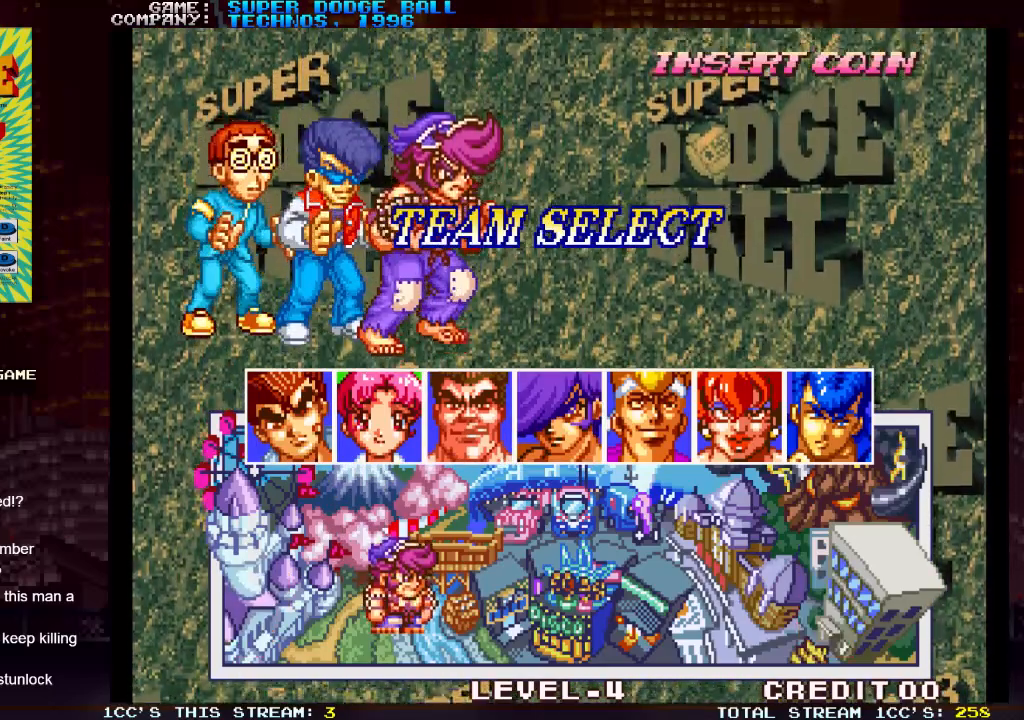
{"buttons": [], "left_stick": "center", "events": []}
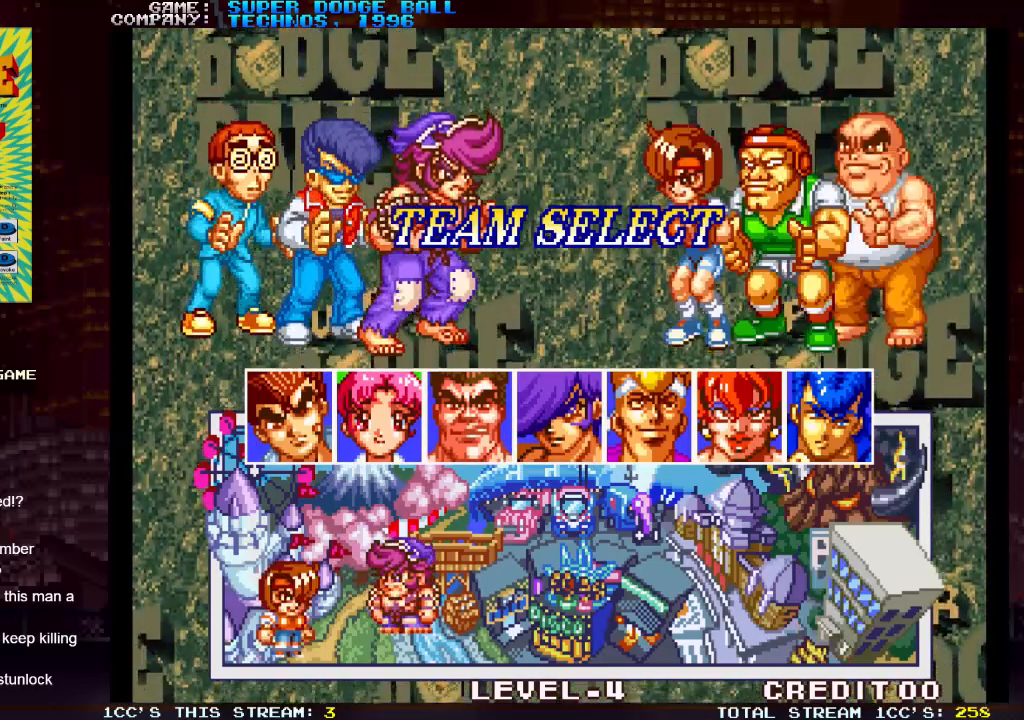
{"buttons": [], "left_stick": "center", "events": []}
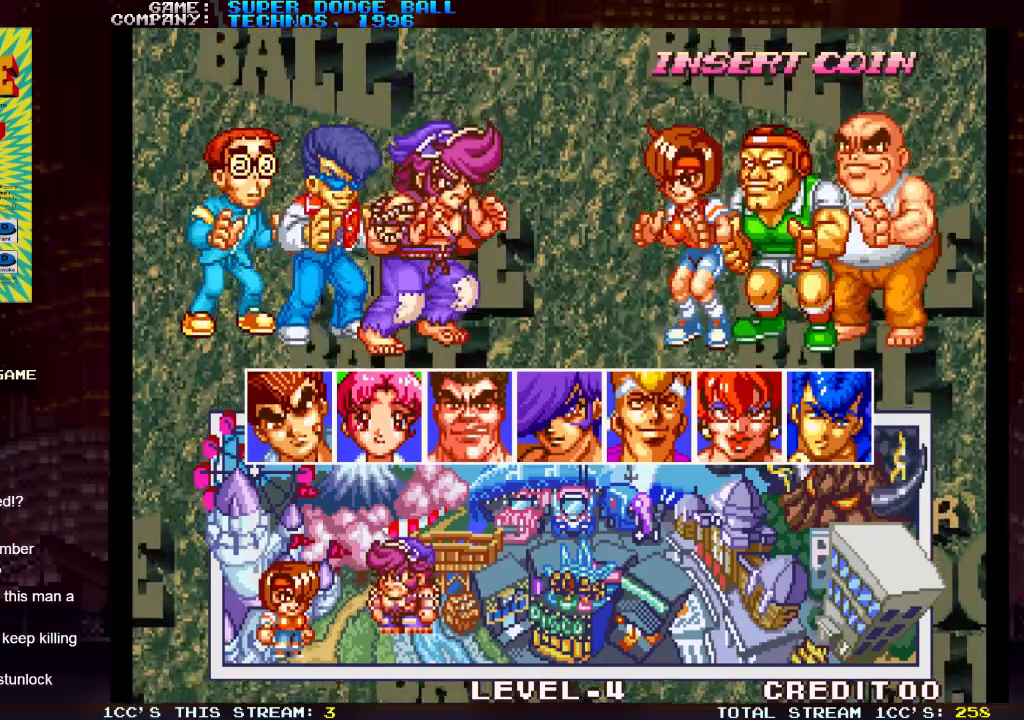
{"buttons": ["SQUARE"], "left_stick": "center", "events": [[300, "SQUARE", "down"], [367, "SQUARE", "up"], [500, "SQUARE", "down"]]}
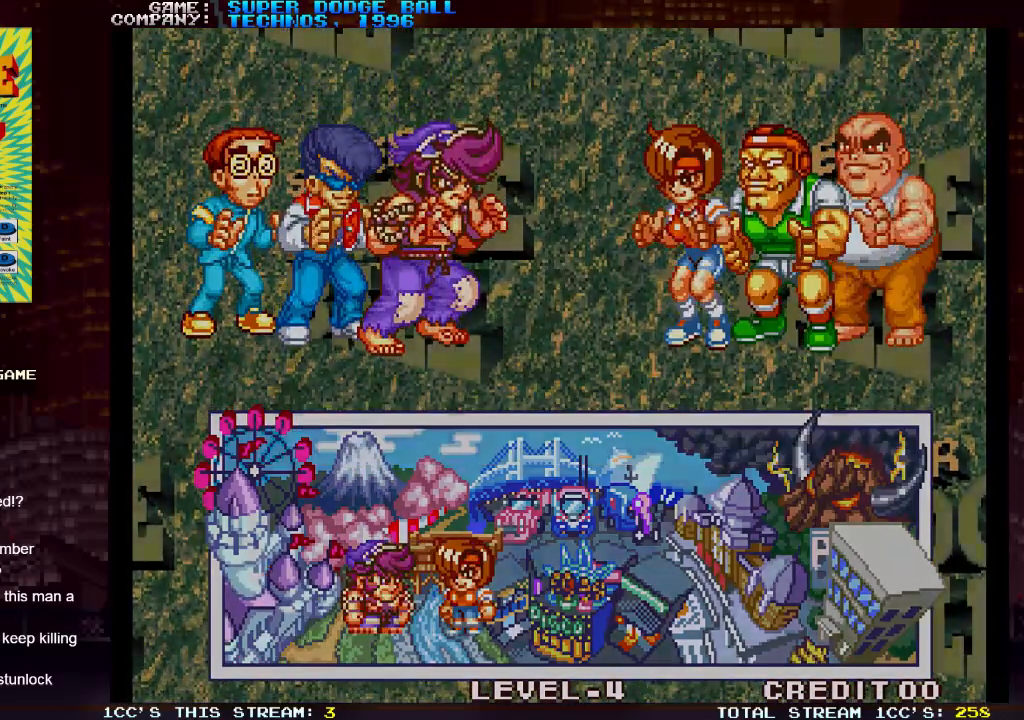
{"buttons": [], "left_stick": "center", "events": [[50, "SQUARE", "up"], [183, "SQUARE", "down"], [233, "SQUARE", "up"]]}
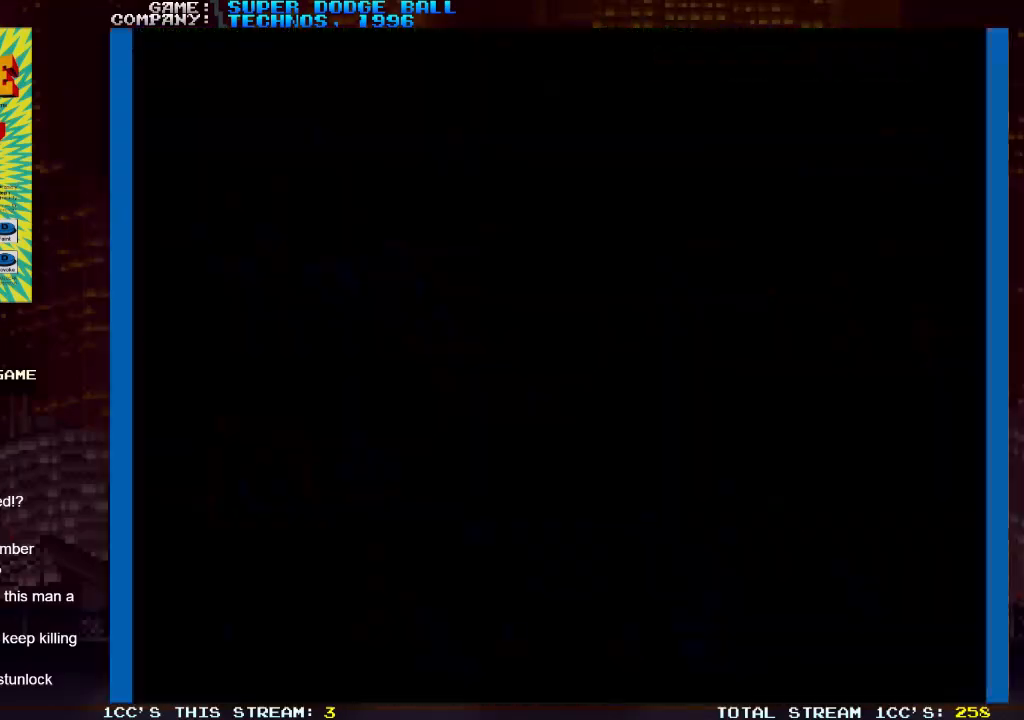
{"buttons": [], "left_stick": "center", "events": [[450, "SQUARE", "down"], [483, "SQUARE", "up"]]}
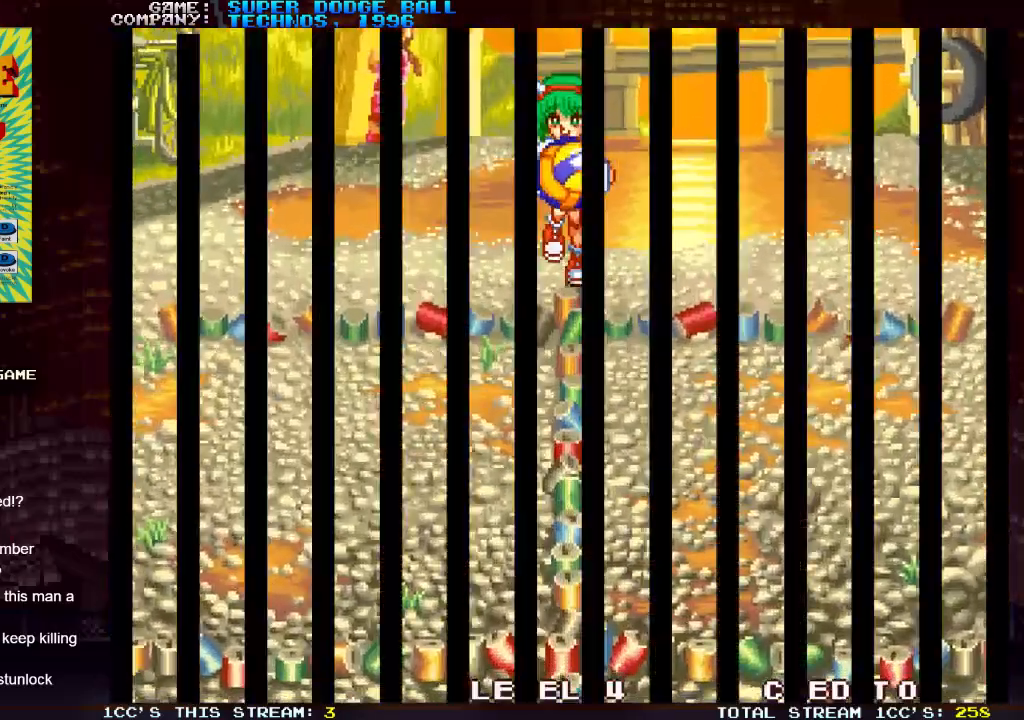
{"buttons": [], "left_stick": "center", "events": []}
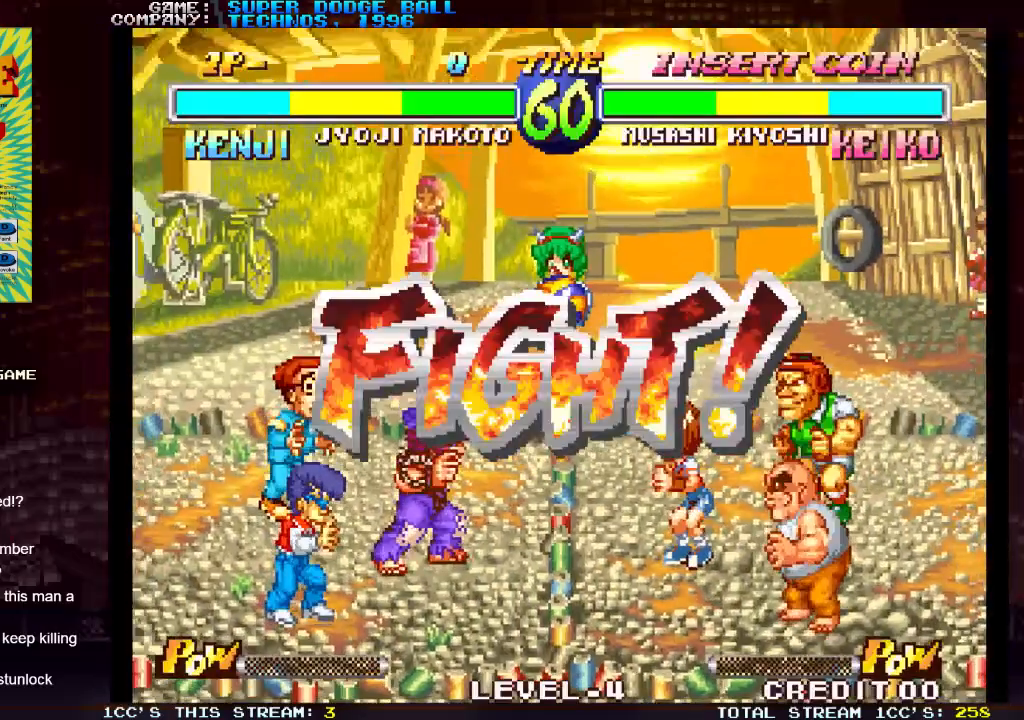
{"buttons": [], "left_stick": "center", "events": []}
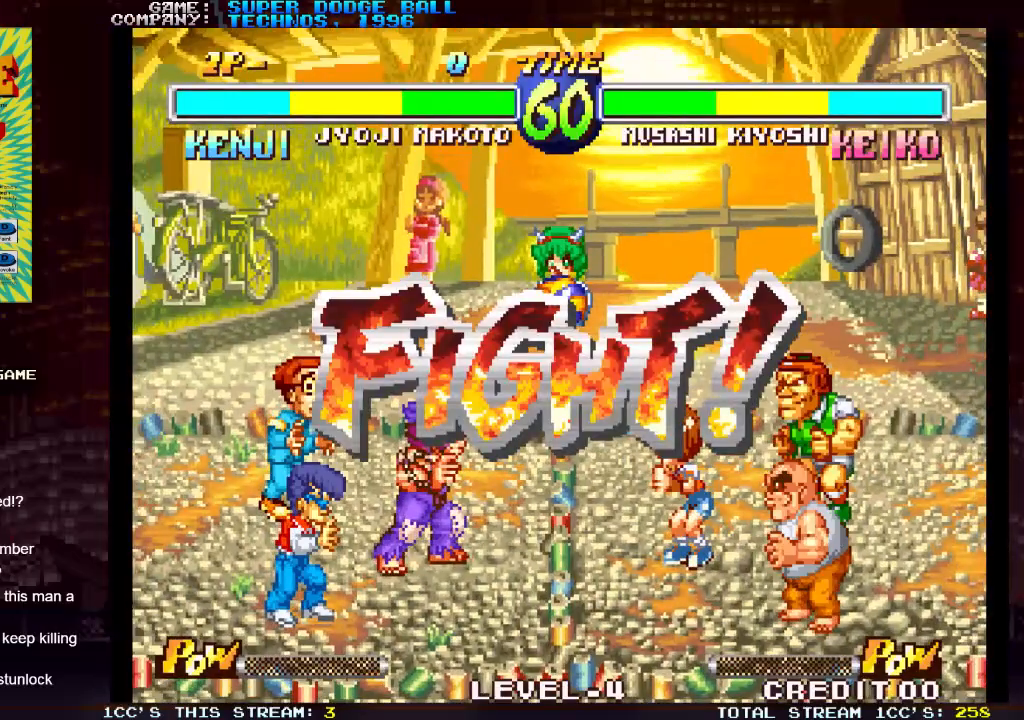
{"buttons": [], "left_stick": "up-right", "events": [[317, "left_stick", "right"], [383, "left_stick", "up-right"]]}
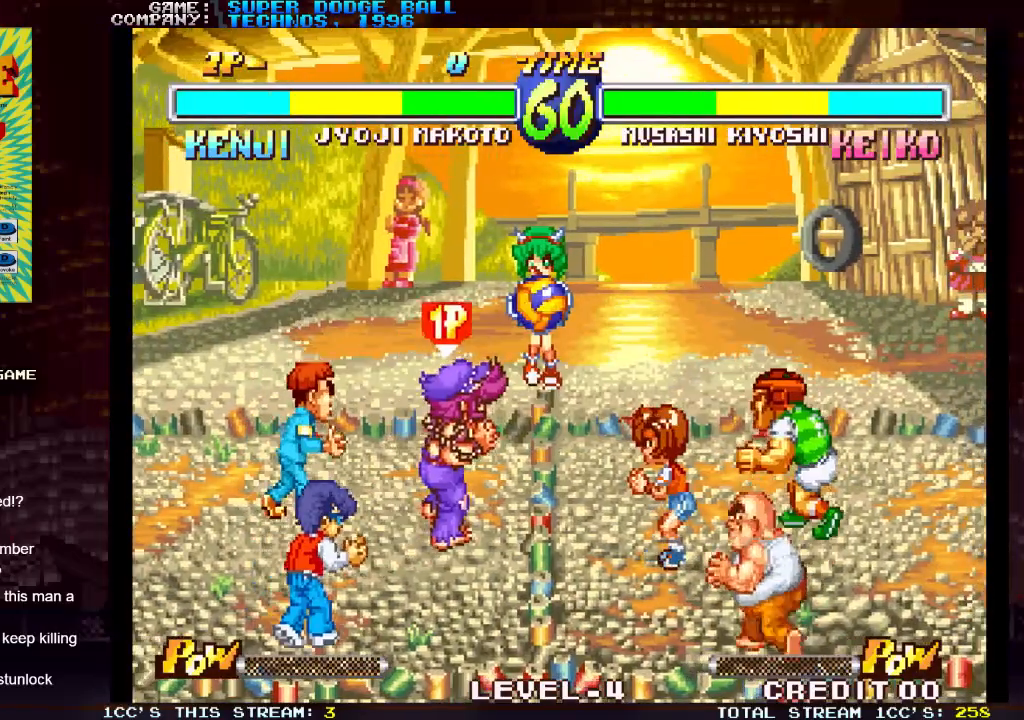
{"buttons": [], "left_stick": "center", "events": [[283, "left_stick", "center"]]}
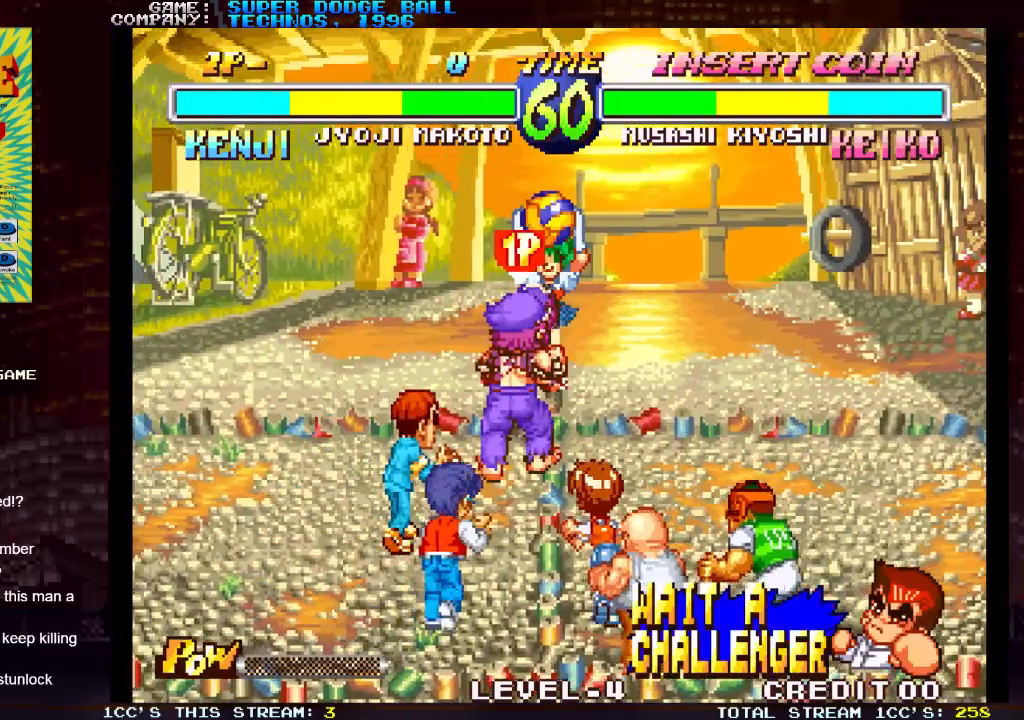
{"buttons": [], "left_stick": "center", "events": [[283, "R1", "down"], [367, "R1", "up"]]}
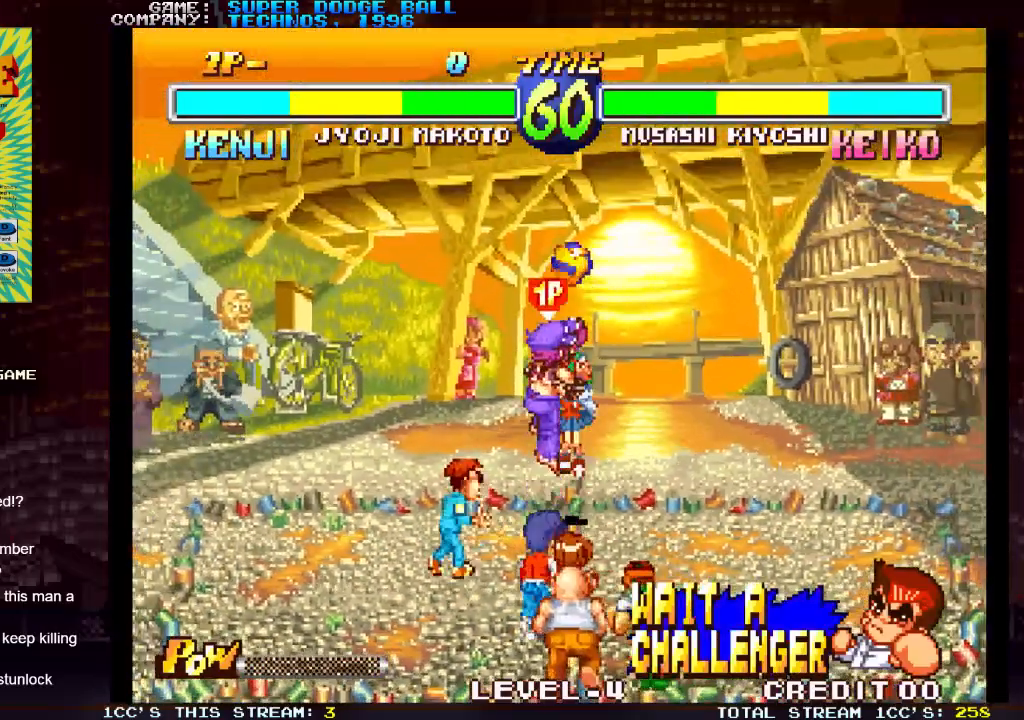
{"buttons": [], "left_stick": "left", "events": [[433, "left_stick", "left"]]}
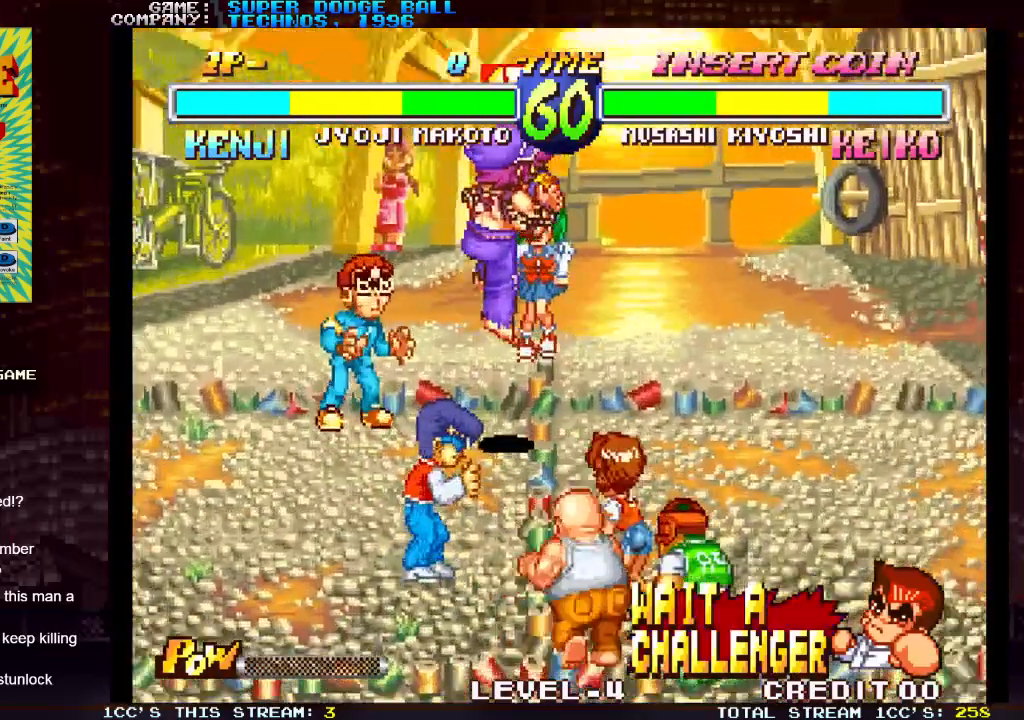
{"buttons": [], "left_stick": "down-left", "events": [[83, "left_stick", "down-left"]]}
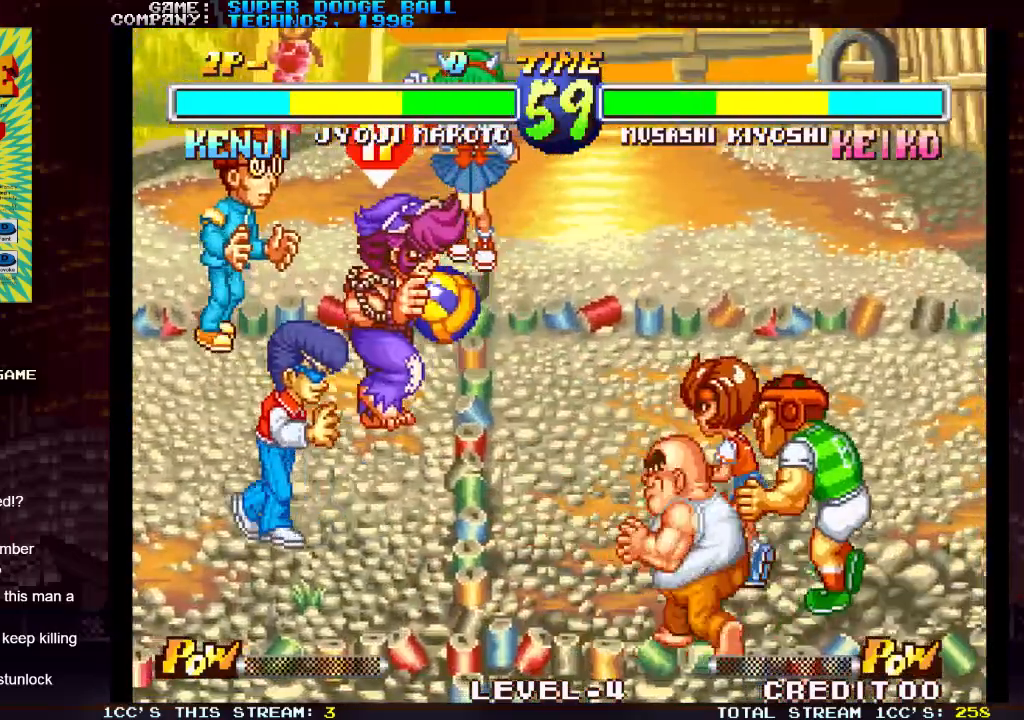
{"buttons": [], "left_stick": "down", "events": [[317, "left_stick", "right"], [433, "left_stick", "down"]]}
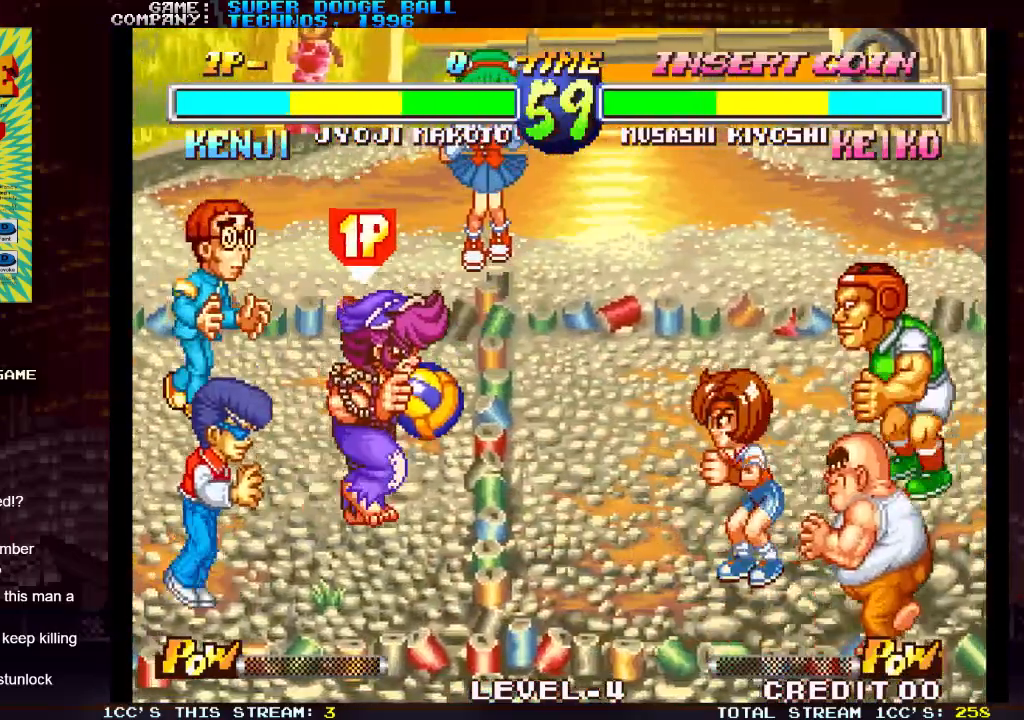
{"buttons": [], "left_stick": "center", "events": [[50, "SQUARE", "down"], [67, "left_stick", "right"], [117, "SQUARE", "up"], [150, "left_stick", "center"]]}
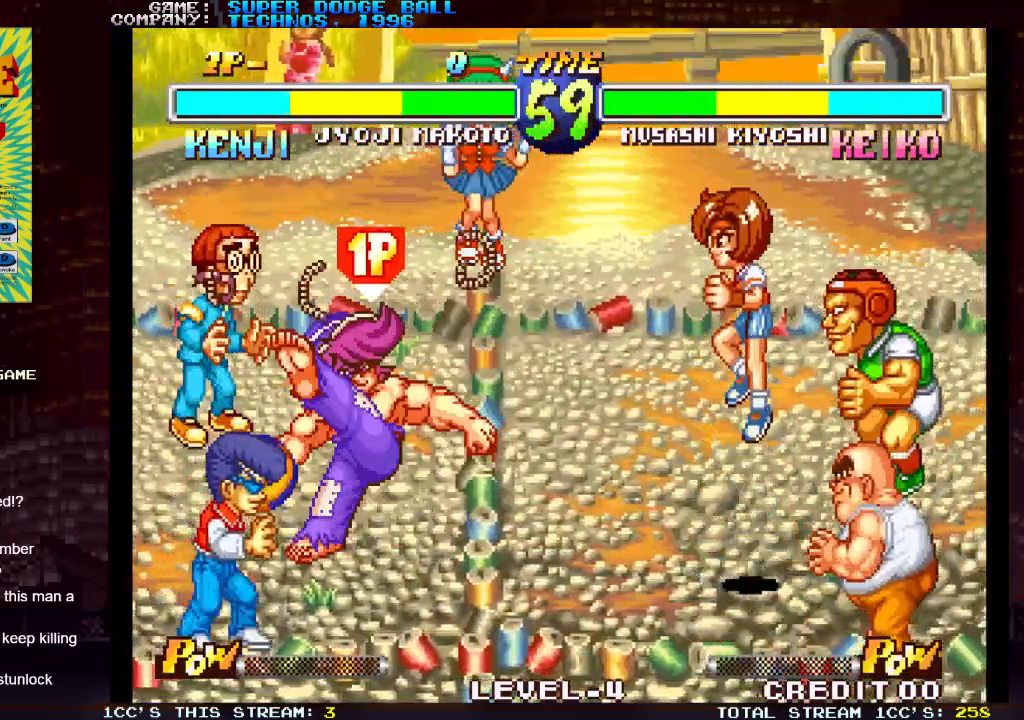
{"buttons": [], "left_stick": "center", "events": []}
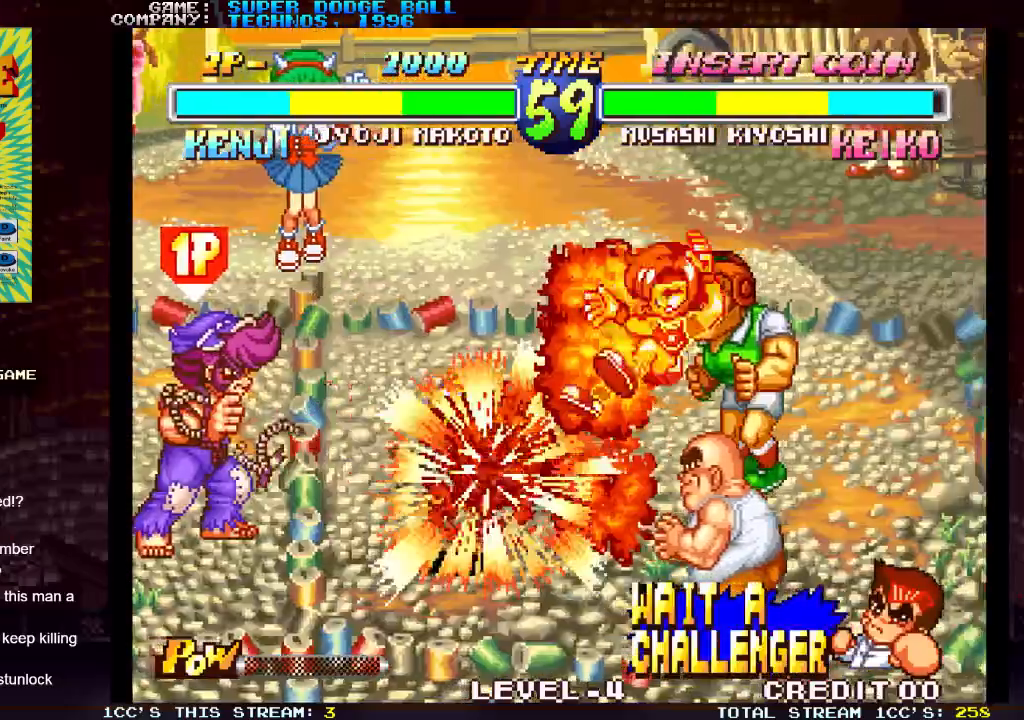
{"buttons": [], "left_stick": "center", "events": [[267, "left_stick", "right"], [383, "left_stick", "center"]]}
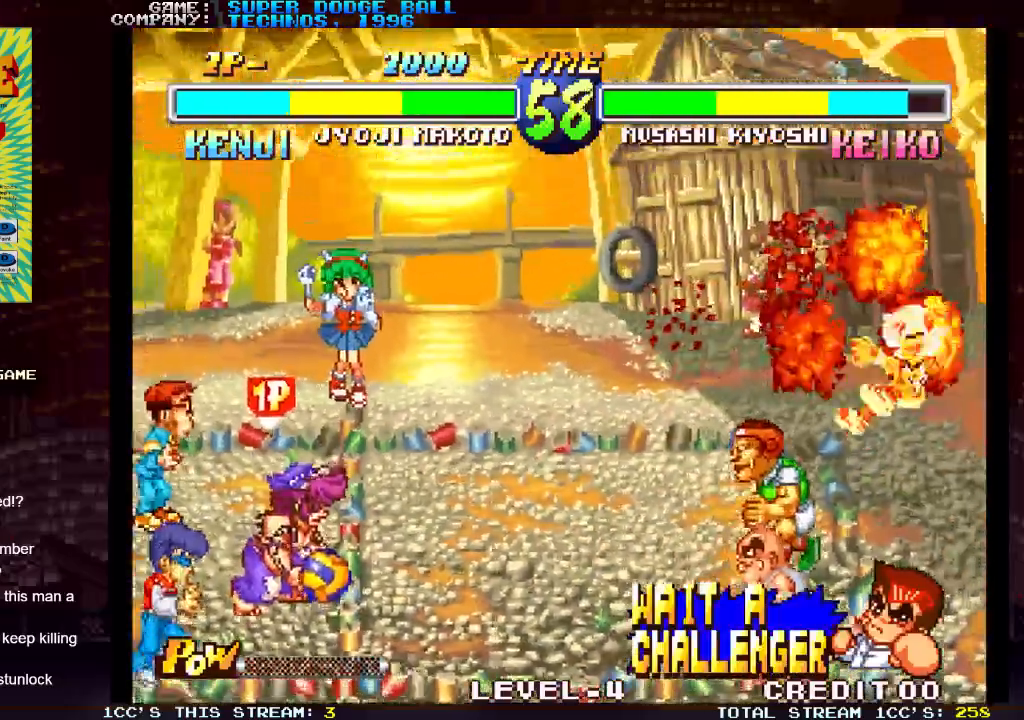
{"buttons": [], "left_stick": "center", "events": [[50, "left_stick", "down"], [150, "left_stick", "right"], [183, "SQUARE", "down"], [217, "left_stick", "center"], [267, "SQUARE", "up"]]}
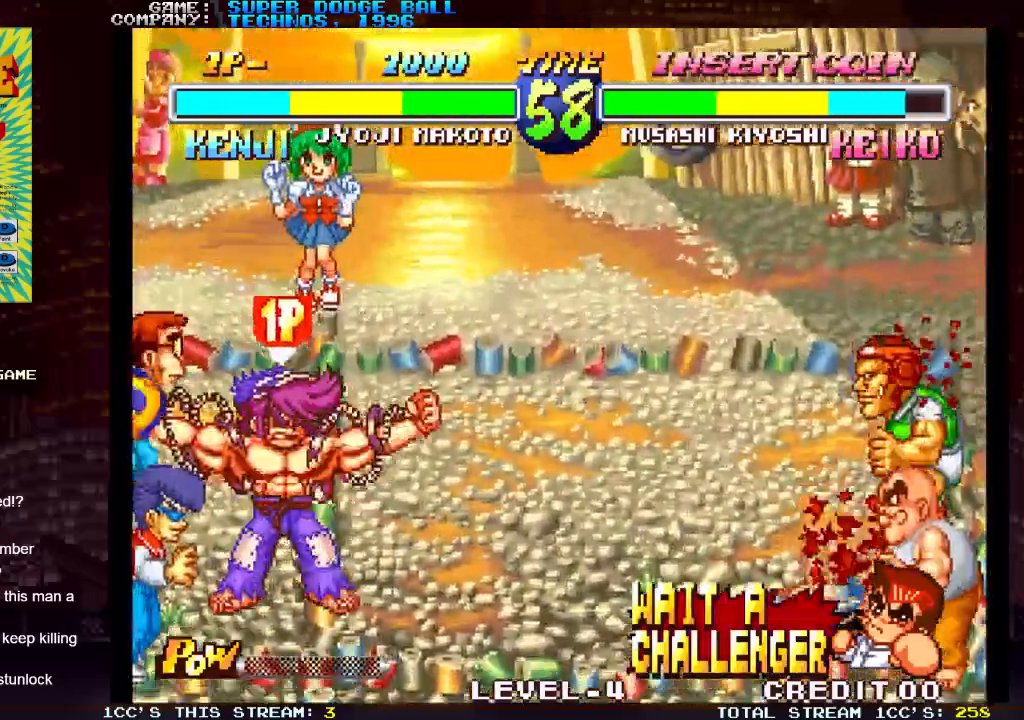
{"buttons": ["SQUARE", "TRIANGLE", "R1"], "left_stick": "center", "events": [[100, "R1", "down"], [100, "SQUARE", "down"], [100, "TRIANGLE", "down"]]}